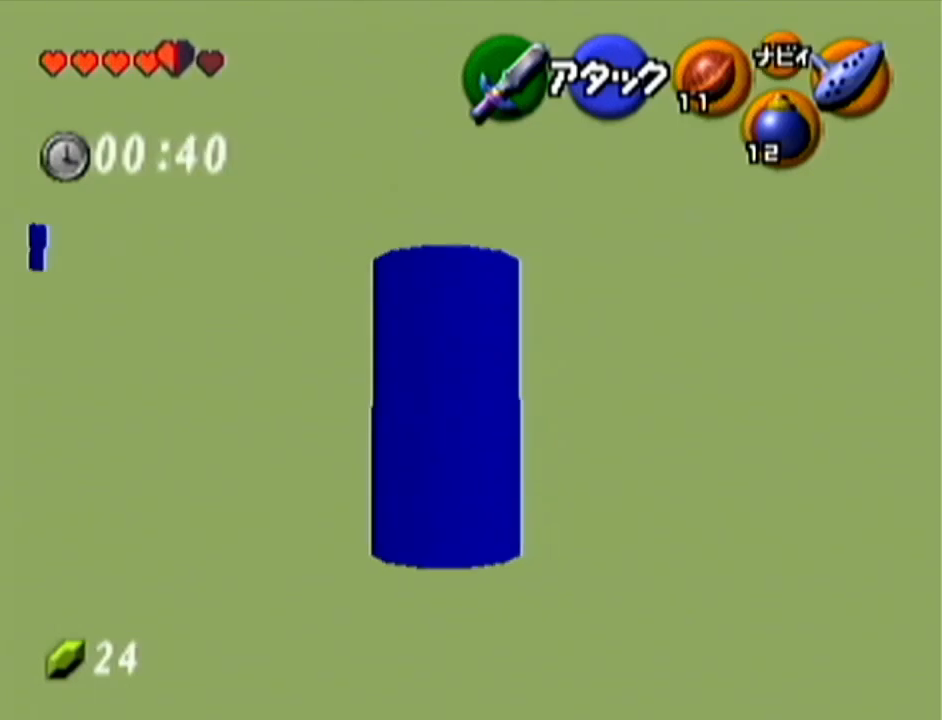
Gameplay with a controller (Nintendo layout); each line is a JSON object with the inputs held at the frame after it. "events" lists button and stick changes between this image and that frame as [ms after this image, input, new state], when the widget could be followed in between. Not read: L3 R3.
{"buttons": [], "left_stick": "up-left", "events": [[417, "left_stick", "up-left"]]}
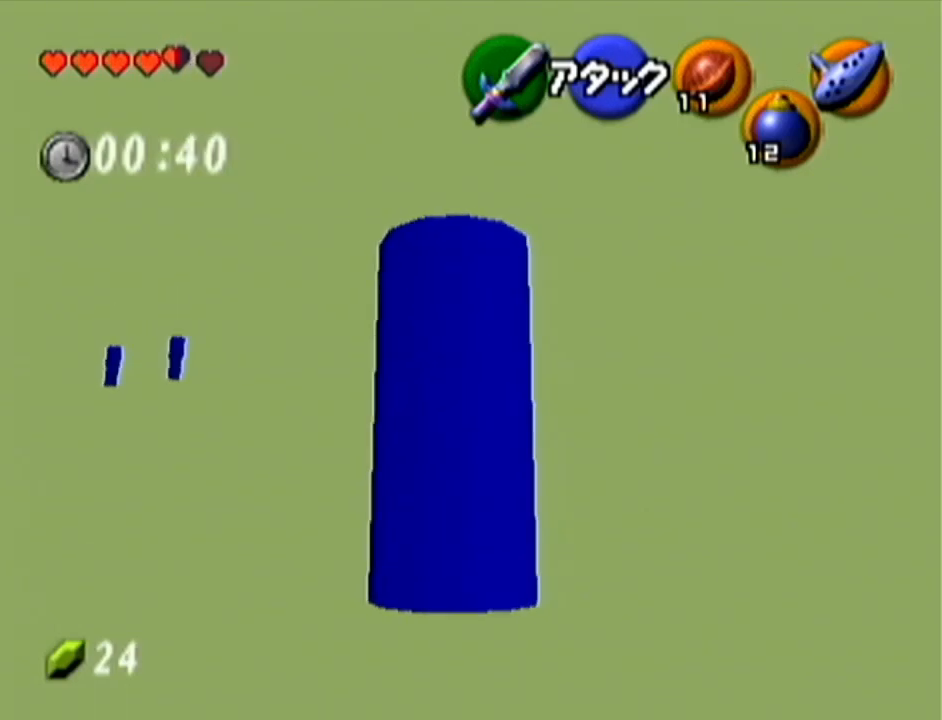
{"buttons": [], "left_stick": "up", "events": [[217, "left_stick", "up"]]}
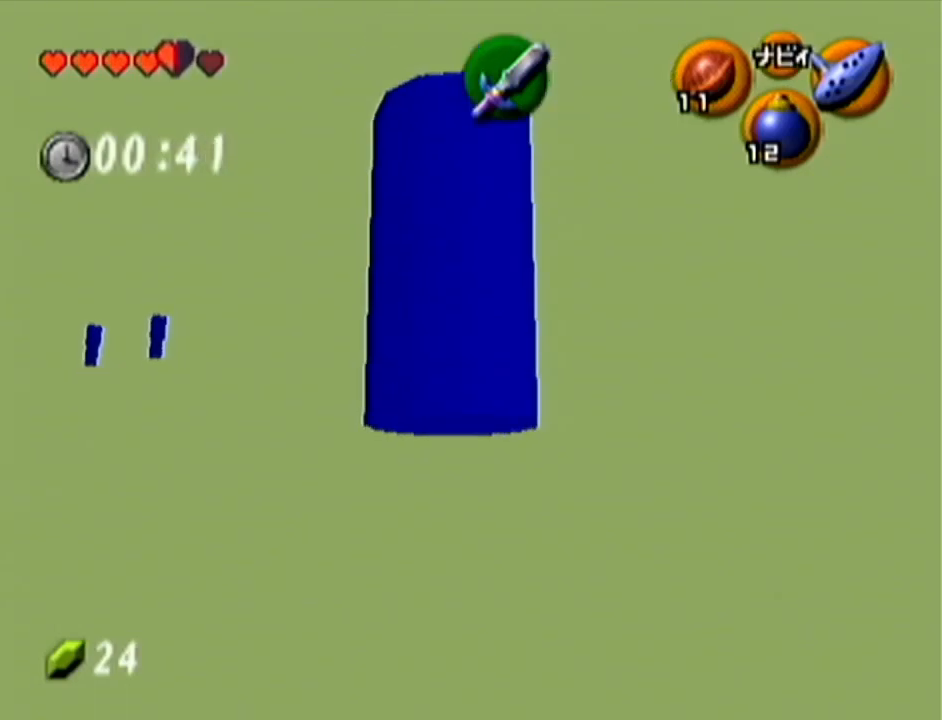
{"buttons": [], "left_stick": "up", "events": [[150, "left_stick", "up-left"], [433, "left_stick", "up"]]}
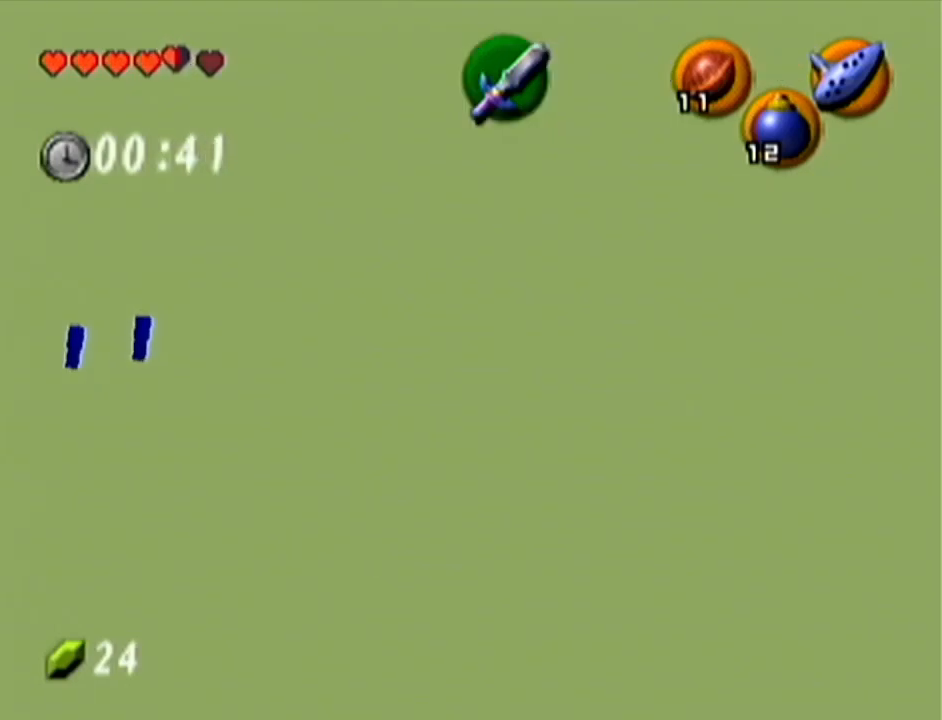
{"buttons": [], "left_stick": "center", "events": [[100, "left_stick", "up-right"], [467, "left_stick", "center"]]}
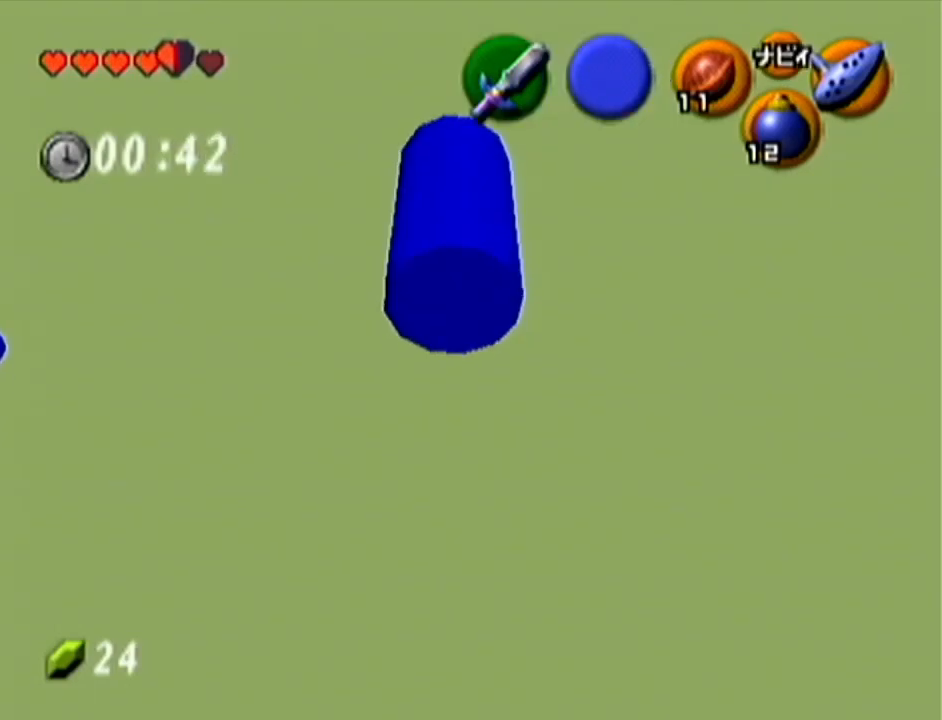
{"buttons": [], "left_stick": "down-left", "events": [[367, "left_stick", "down"], [433, "left_stick", "down-left"]]}
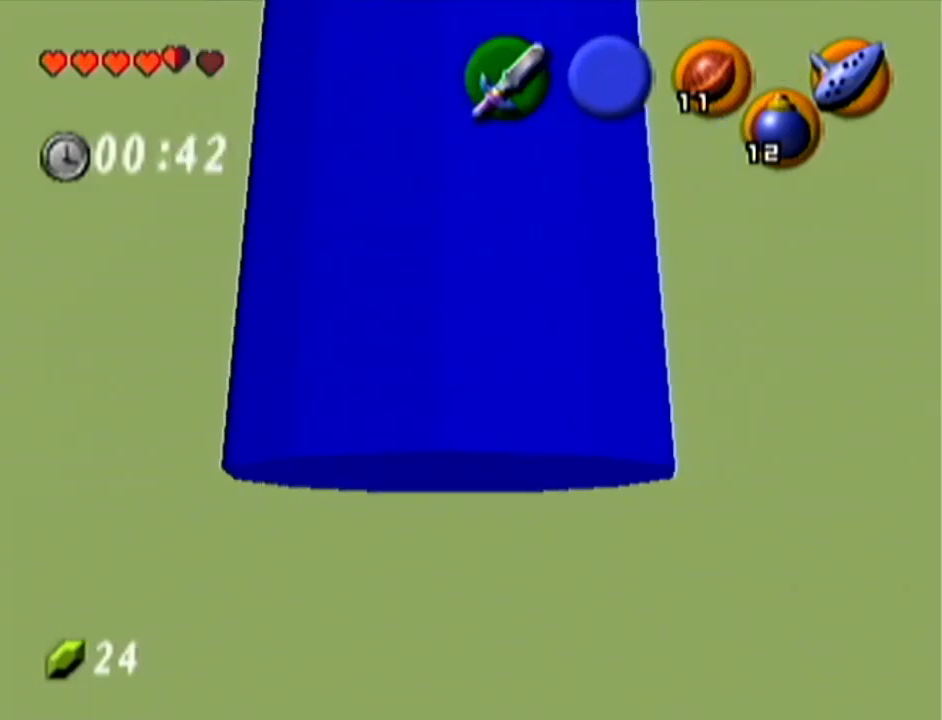
{"buttons": [], "left_stick": "left", "events": [[467, "left_stick", "left"]]}
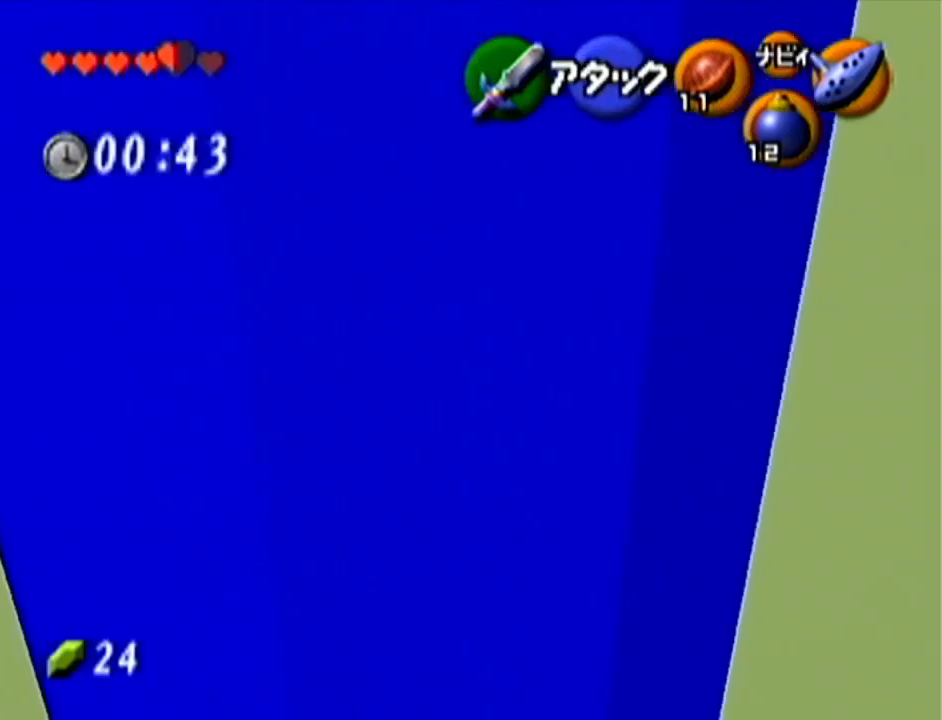
{"buttons": [], "left_stick": "up-left", "events": [[267, "left_stick", "up-left"]]}
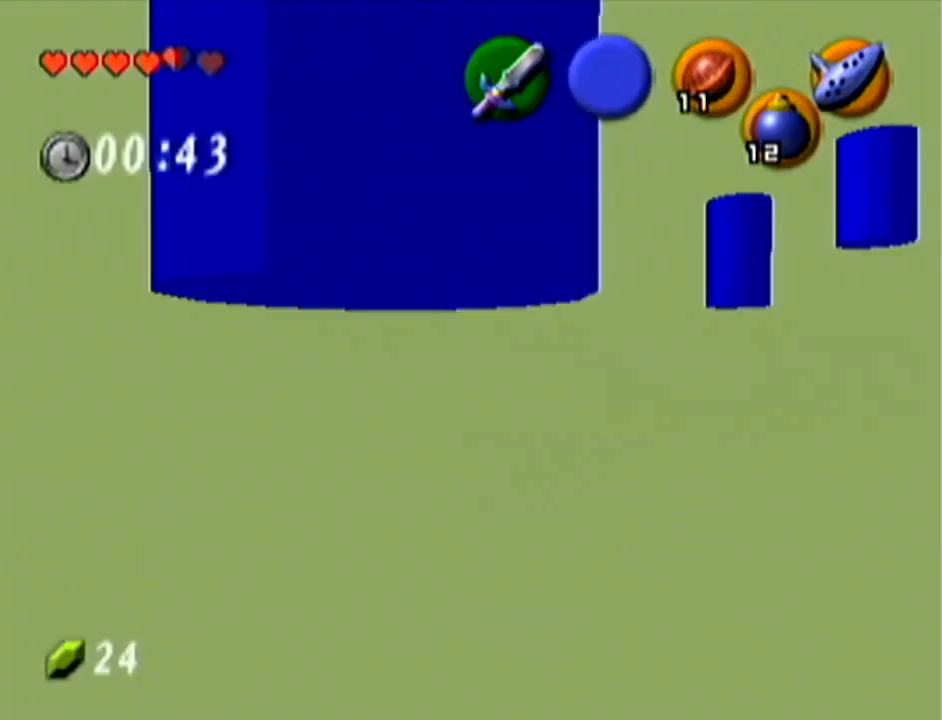
{"buttons": [], "left_stick": "center", "events": [[417, "left_stick", "center"]]}
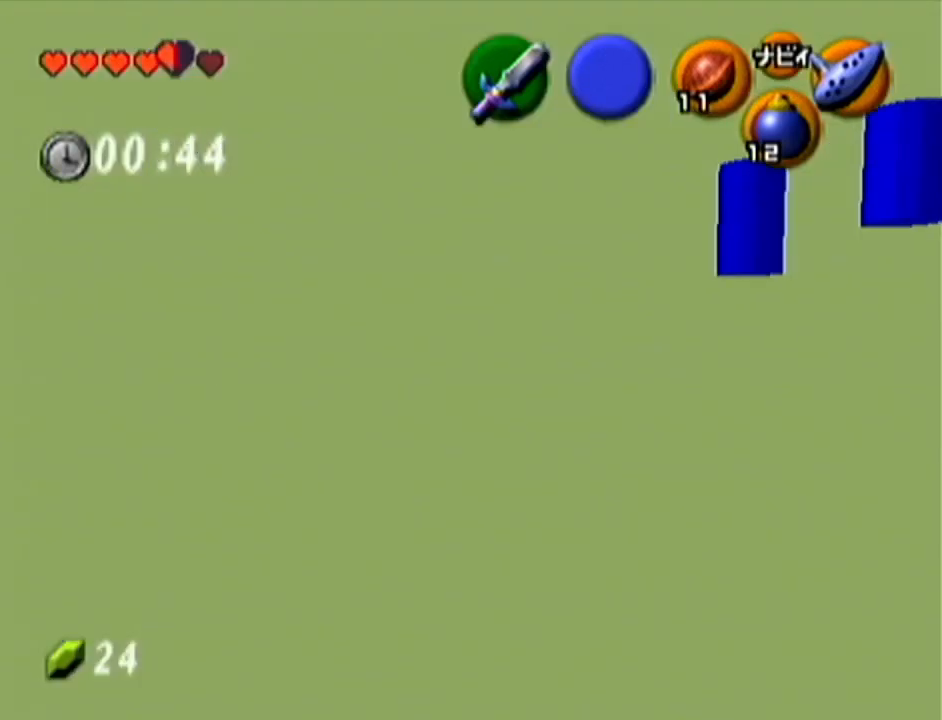
{"buttons": ["Z"], "left_stick": "center", "events": [[283, "Z", "down"]]}
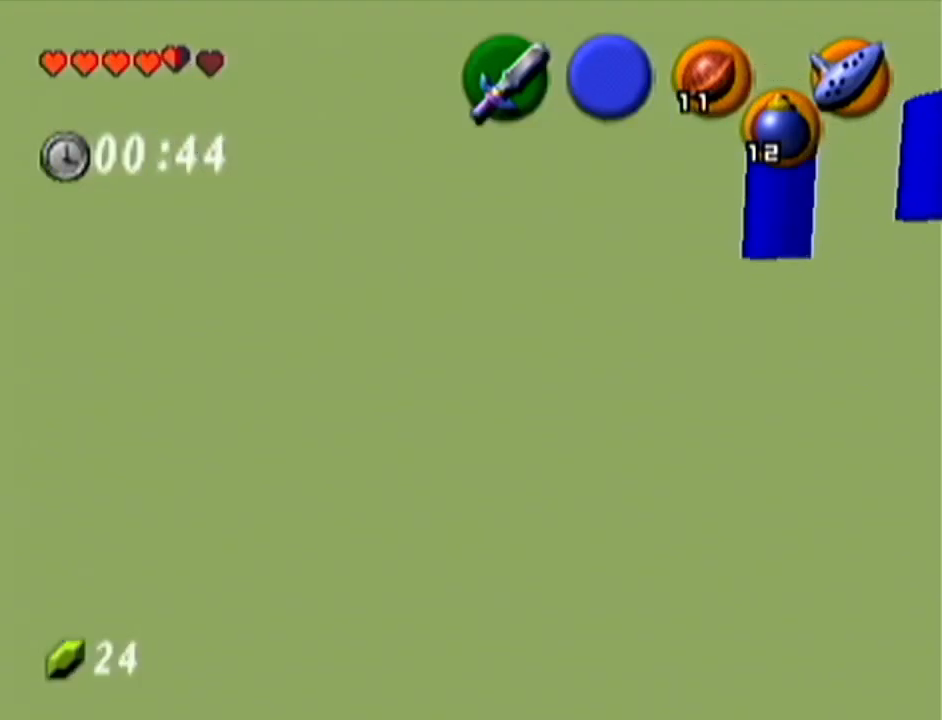
{"buttons": ["Z"], "left_stick": "up", "events": [[84, "left_stick", "up"], [217, "A", "down"], [501, "A", "up"]]}
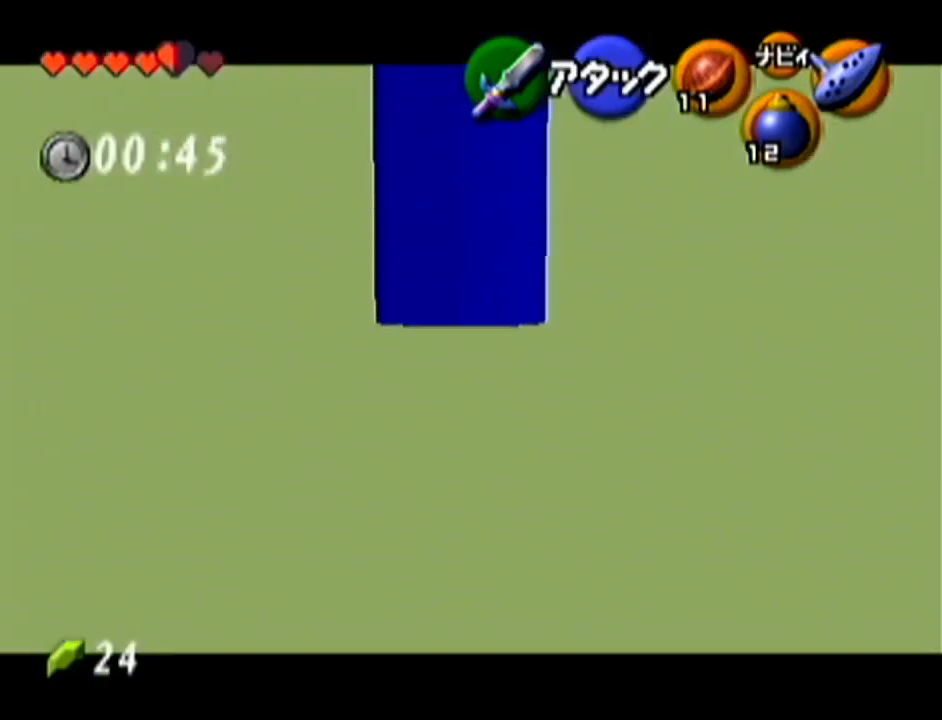
{"buttons": ["Z"], "left_stick": "up", "events": []}
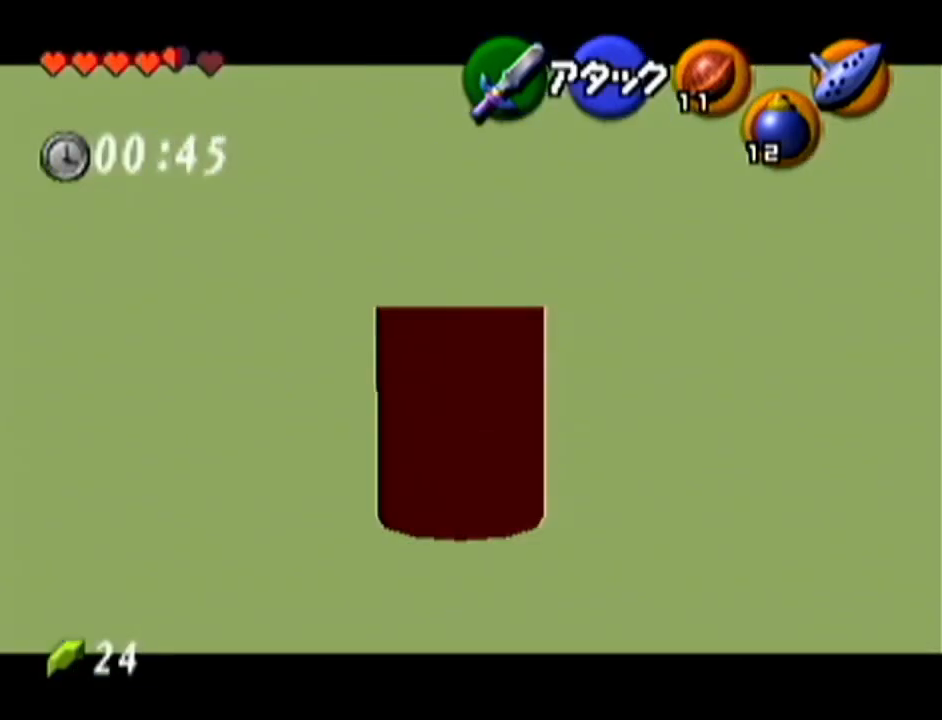
{"buttons": ["Z"], "left_stick": "up", "events": [[50, "A", "down"], [334, "A", "up"]]}
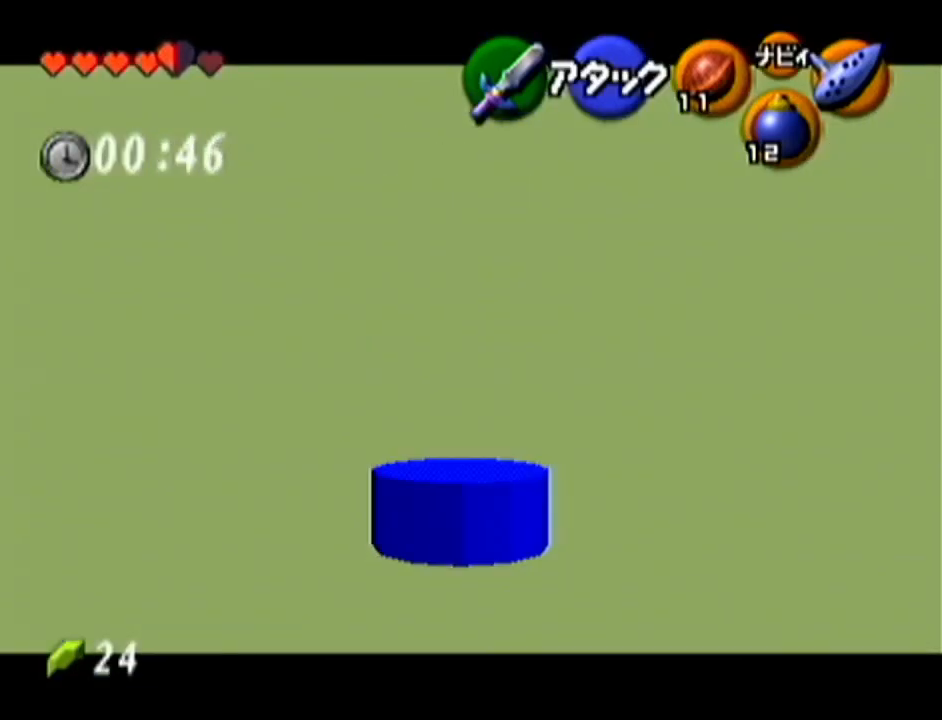
{"buttons": [], "left_stick": "center", "events": [[150, "Z", "up"], [183, "left_stick", "center"], [367, "left_stick", "left"], [500, "left_stick", "center"]]}
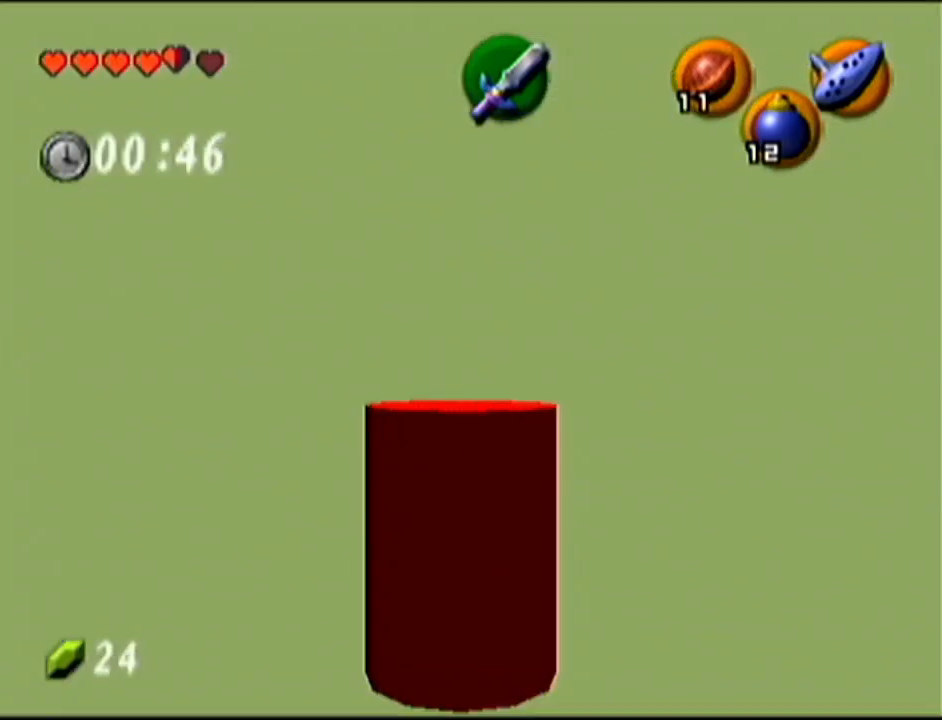
{"buttons": ["A", "Z"], "left_stick": "up", "events": [[84, "Z", "down"], [301, "left_stick", "up"], [467, "A", "down"]]}
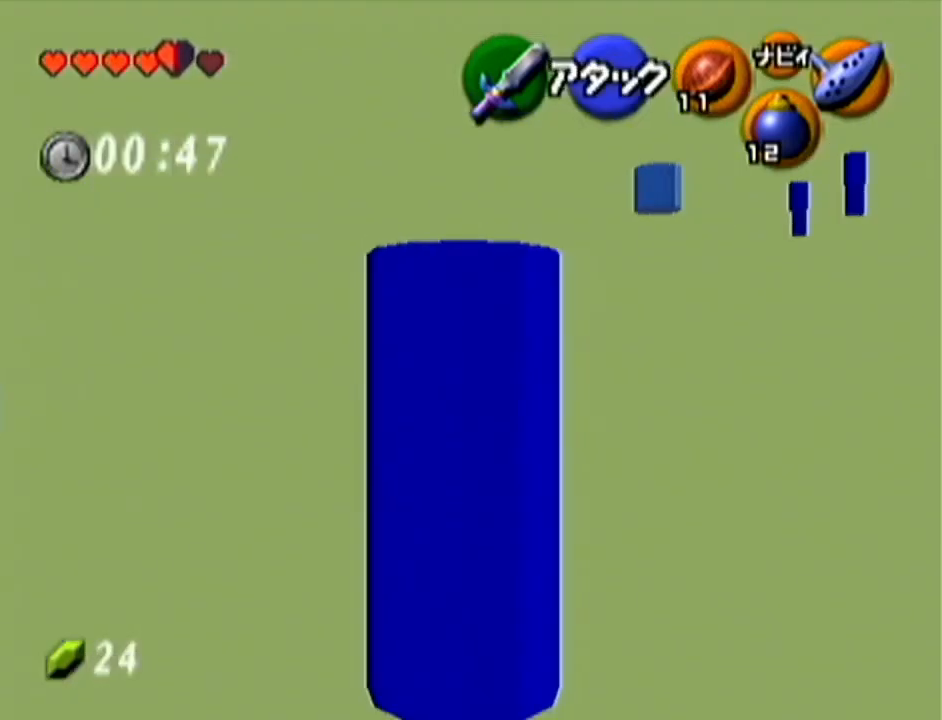
{"buttons": ["Z"], "left_stick": "down-right", "events": [[250, "A", "up"], [500, "left_stick", "down-right"]]}
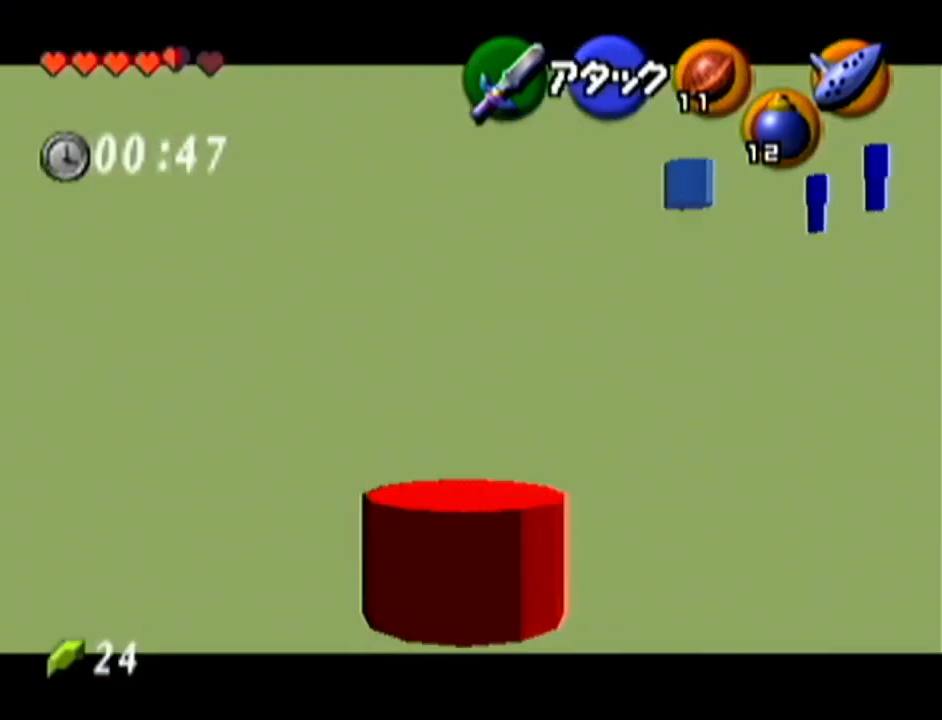
{"buttons": ["A", "Z"], "left_stick": "right", "events": [[34, "left_stick", "up"], [367, "left_stick", "right"], [501, "A", "down"]]}
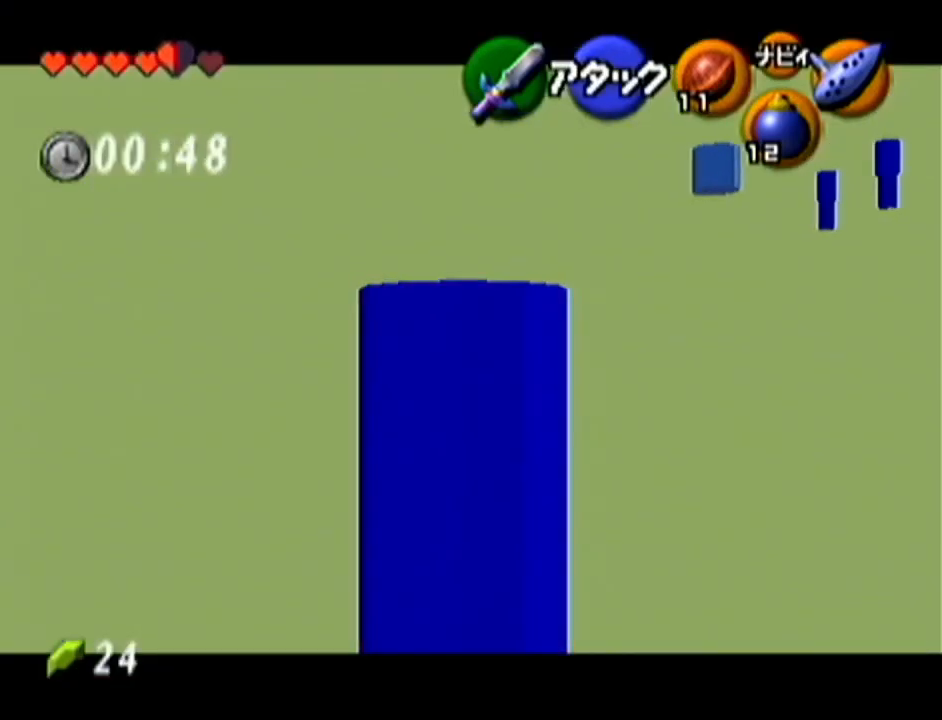
{"buttons": ["A", "Z"], "left_stick": "up", "events": [[150, "A", "up"], [217, "left_stick", "center"], [283, "left_stick", "up"], [500, "A", "down"]]}
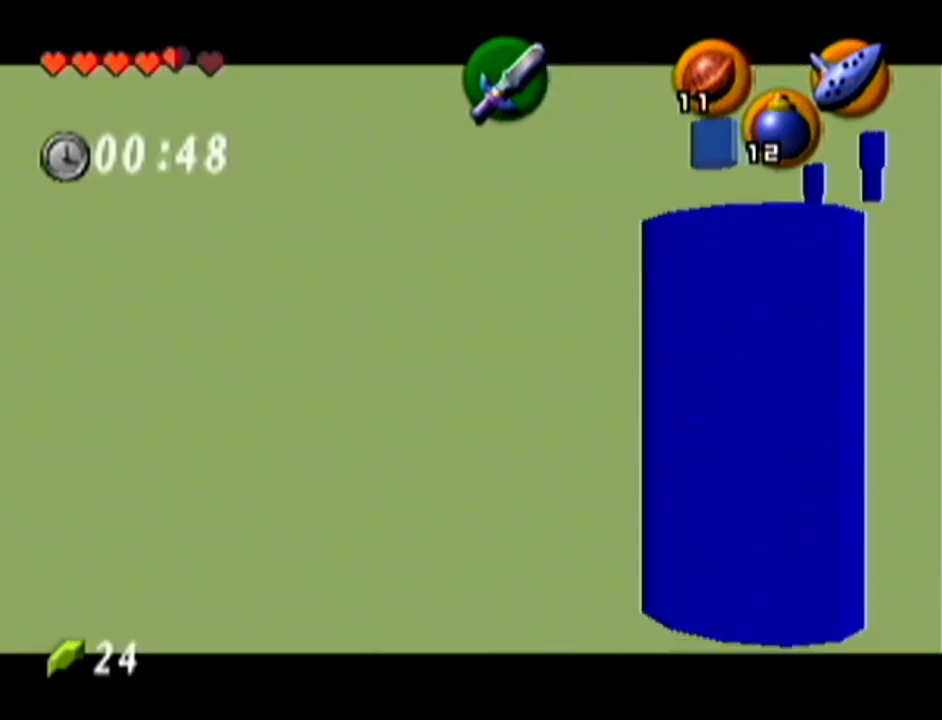
{"buttons": ["Z"], "left_stick": "up", "events": [[250, "A", "up"]]}
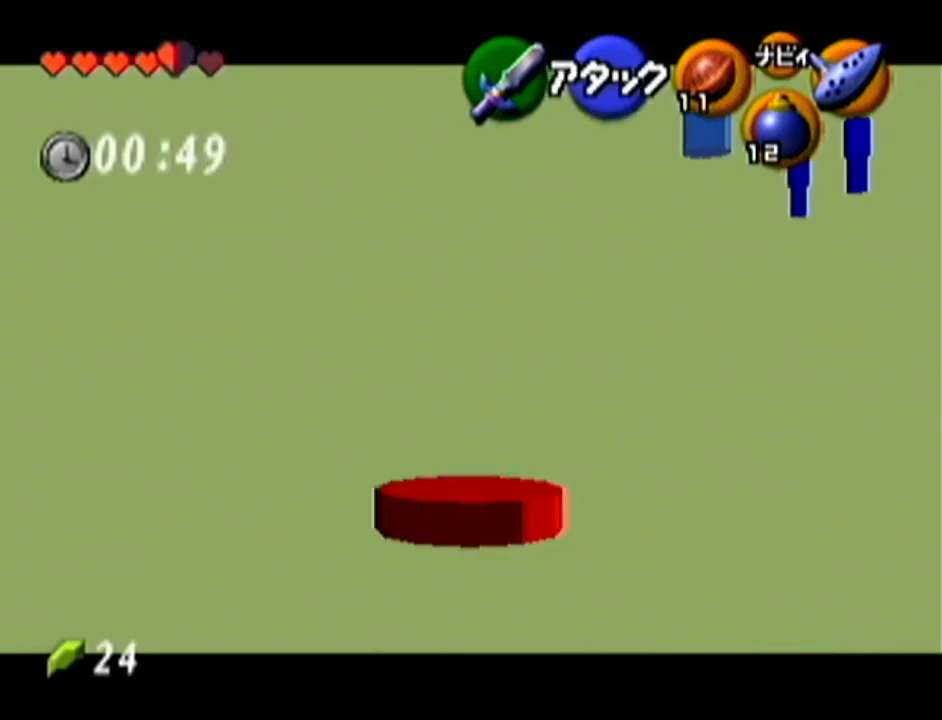
{"buttons": ["A", "Z"], "left_stick": "up", "events": [[433, "A", "down"]]}
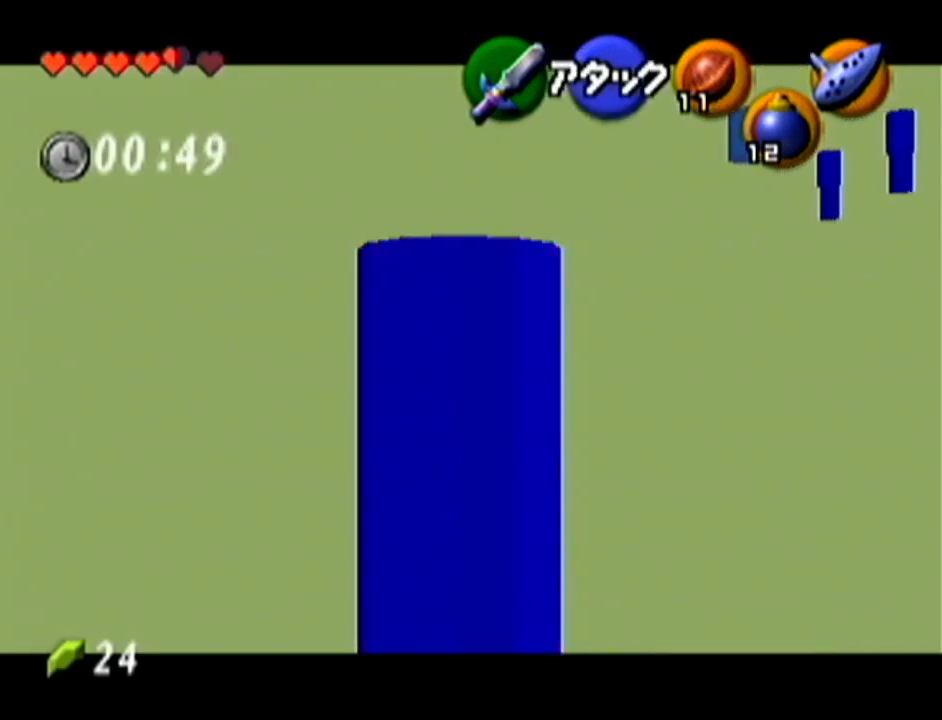
{"buttons": ["Z"], "left_stick": "up", "events": [[217, "A", "up"], [217, "DPAD_UP", "down"], [234, "DPAD_UP", "up"]]}
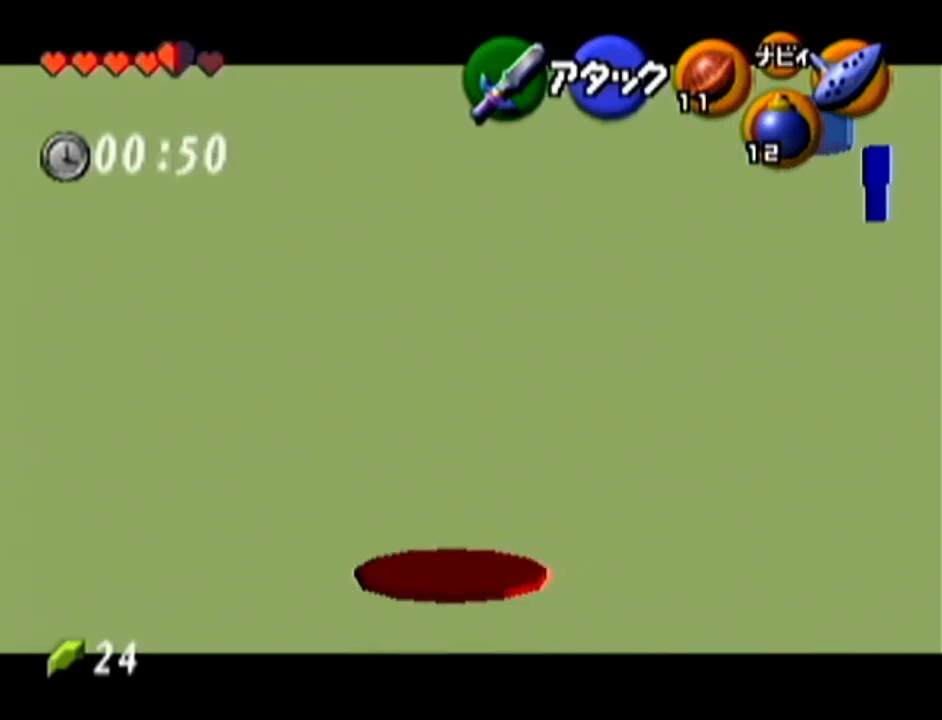
{"buttons": ["A", "Z"], "left_stick": "up", "events": [[233, "A", "down"]]}
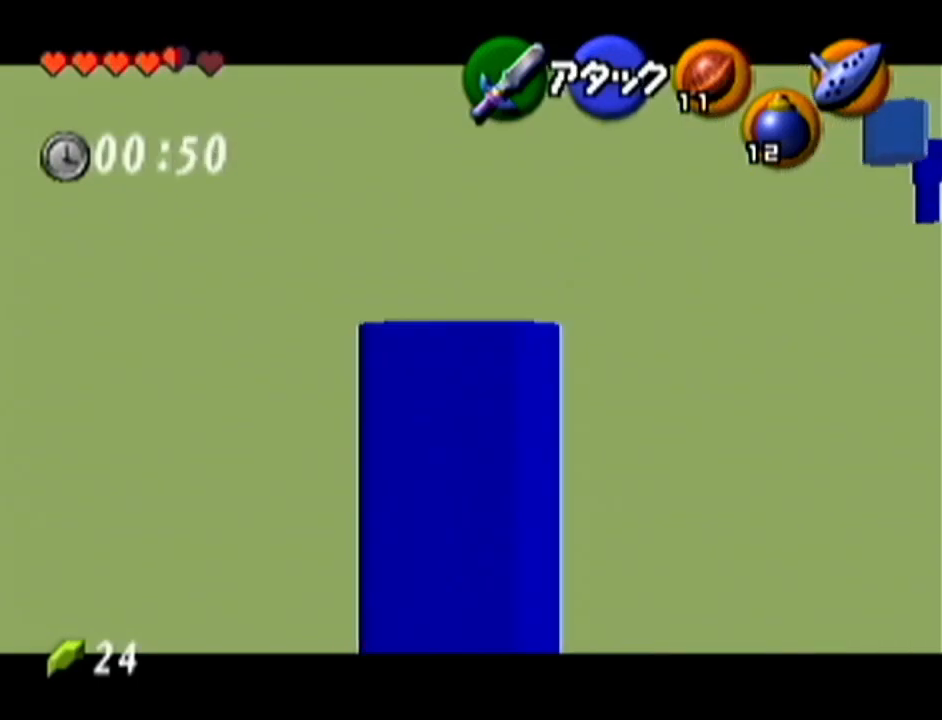
{"buttons": ["Z"], "left_stick": "up", "events": [[50, "A", "up"]]}
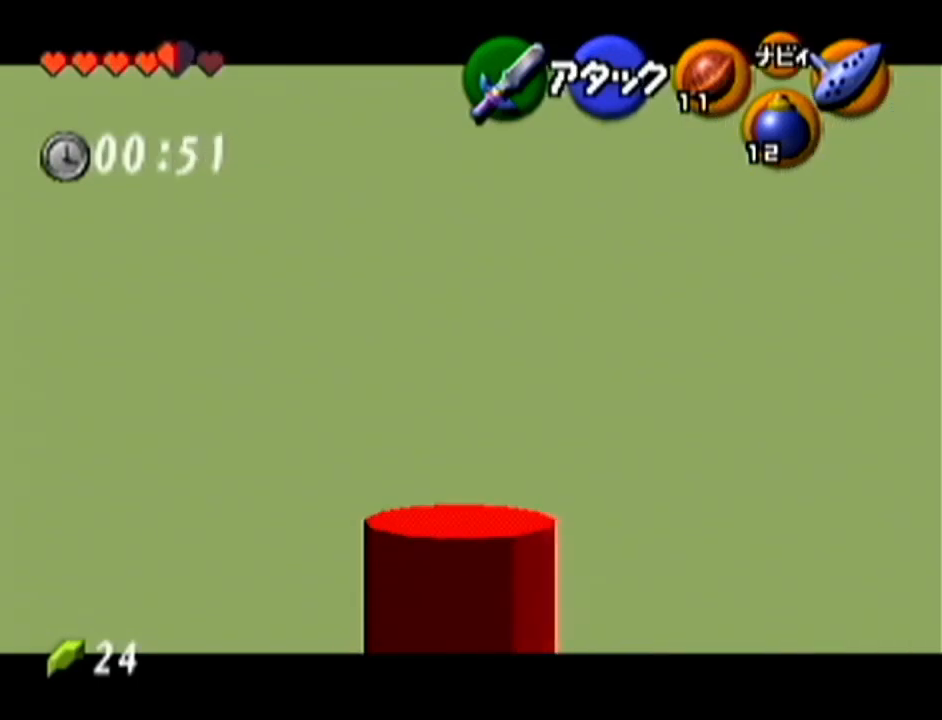
{"buttons": ["Z"], "left_stick": "up", "events": [[150, "A", "down"], [400, "A", "up"]]}
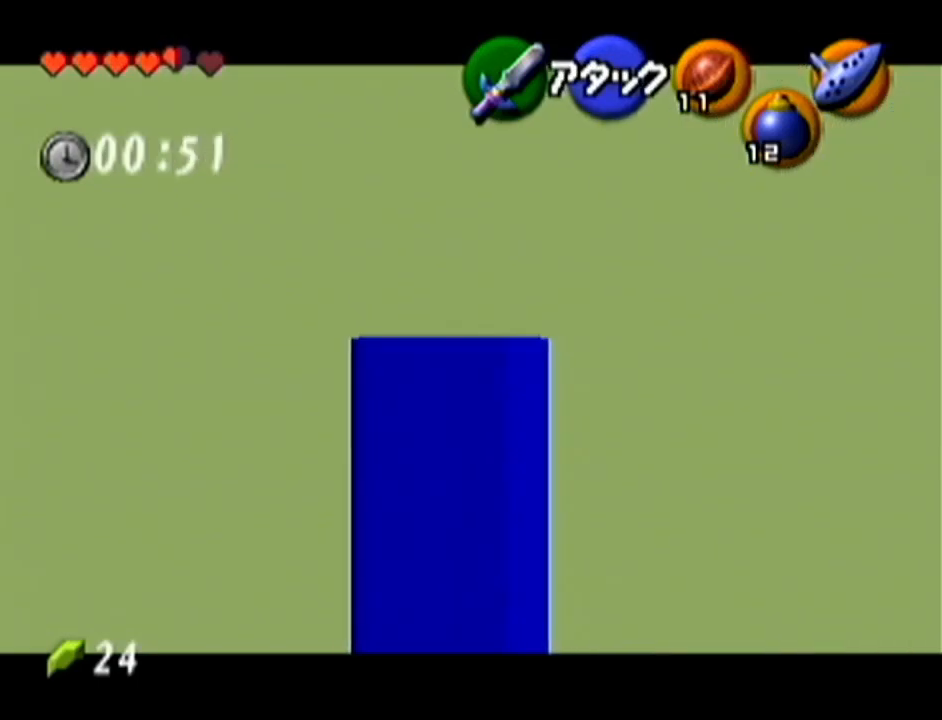
{"buttons": ["A", "Z"], "left_stick": "up", "events": [[484, "A", "down"]]}
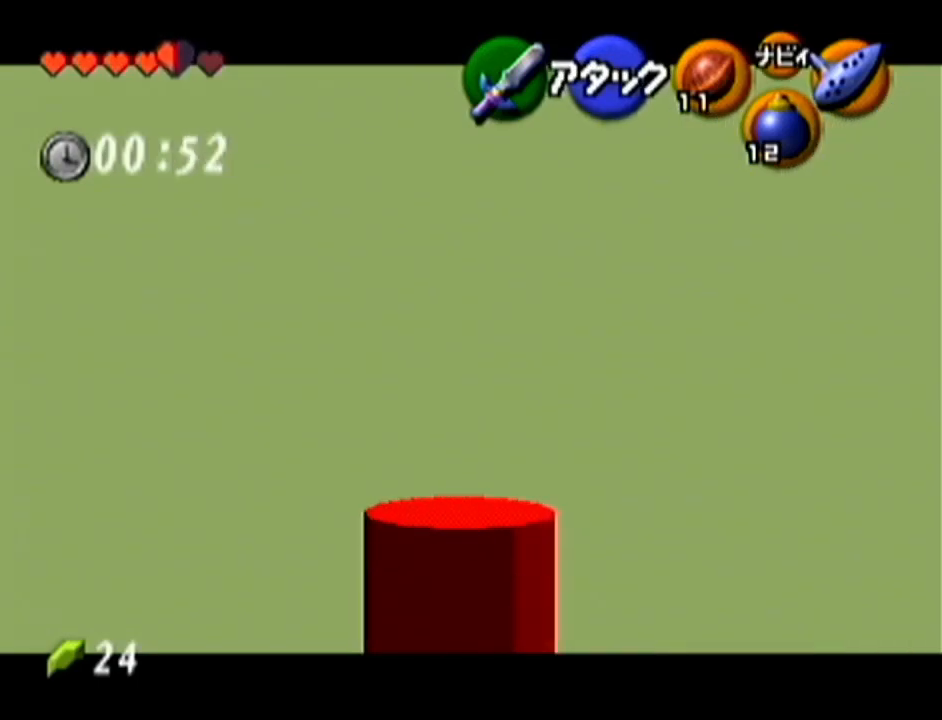
{"buttons": ["Z"], "left_stick": "up", "events": [[317, "A", "up"]]}
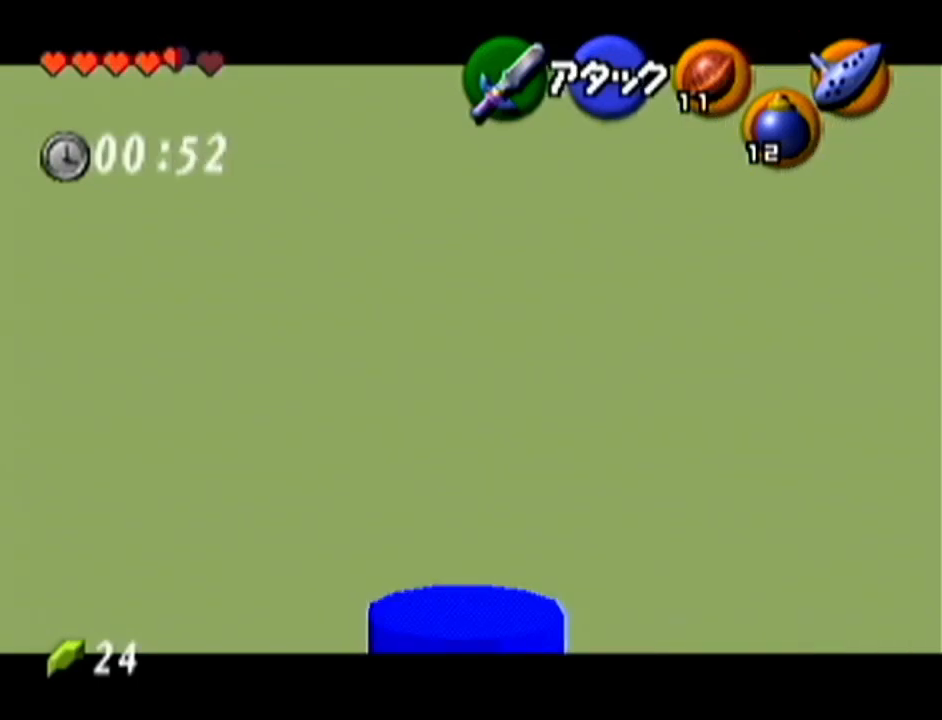
{"buttons": ["A", "Z"], "left_stick": "up", "events": [[450, "A", "down"]]}
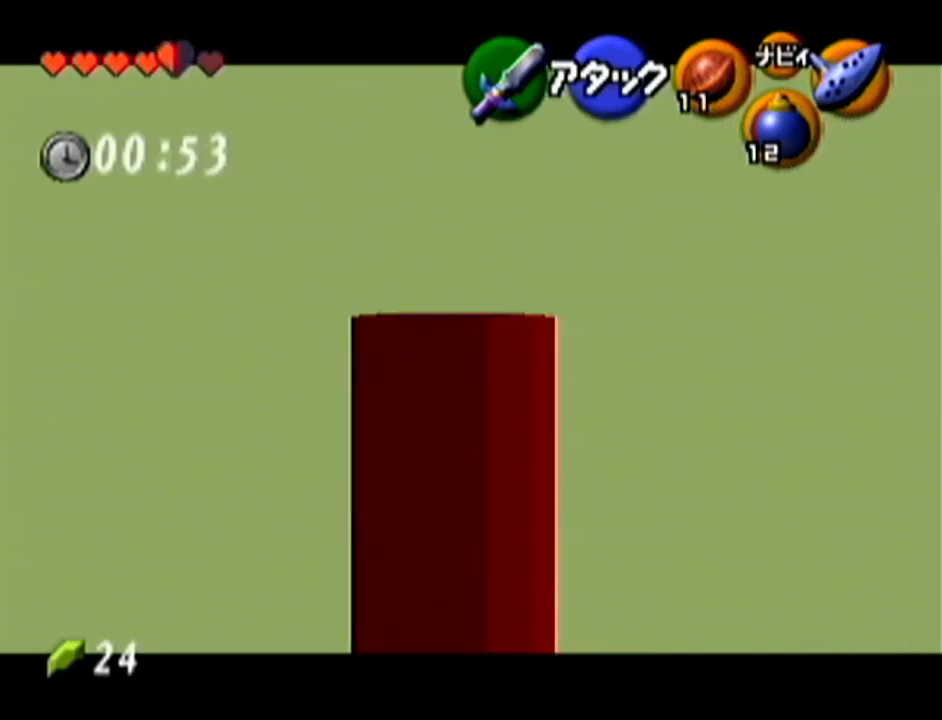
{"buttons": ["Z"], "left_stick": "up", "events": [[217, "A", "up"]]}
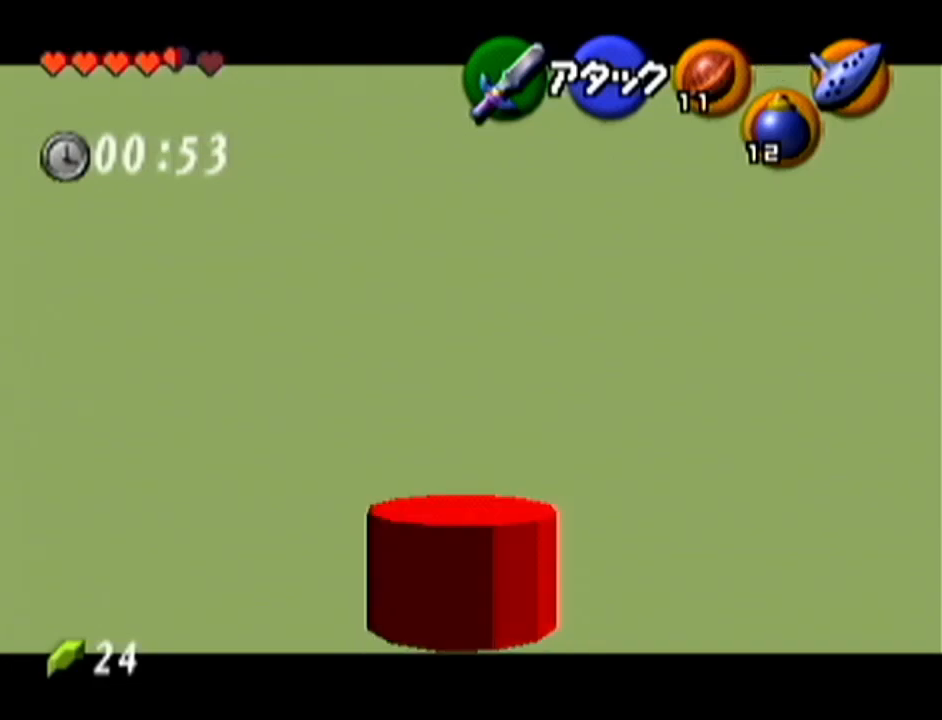
{"buttons": ["Z"], "left_stick": "up", "events": [[183, "A", "down"], [467, "A", "up"]]}